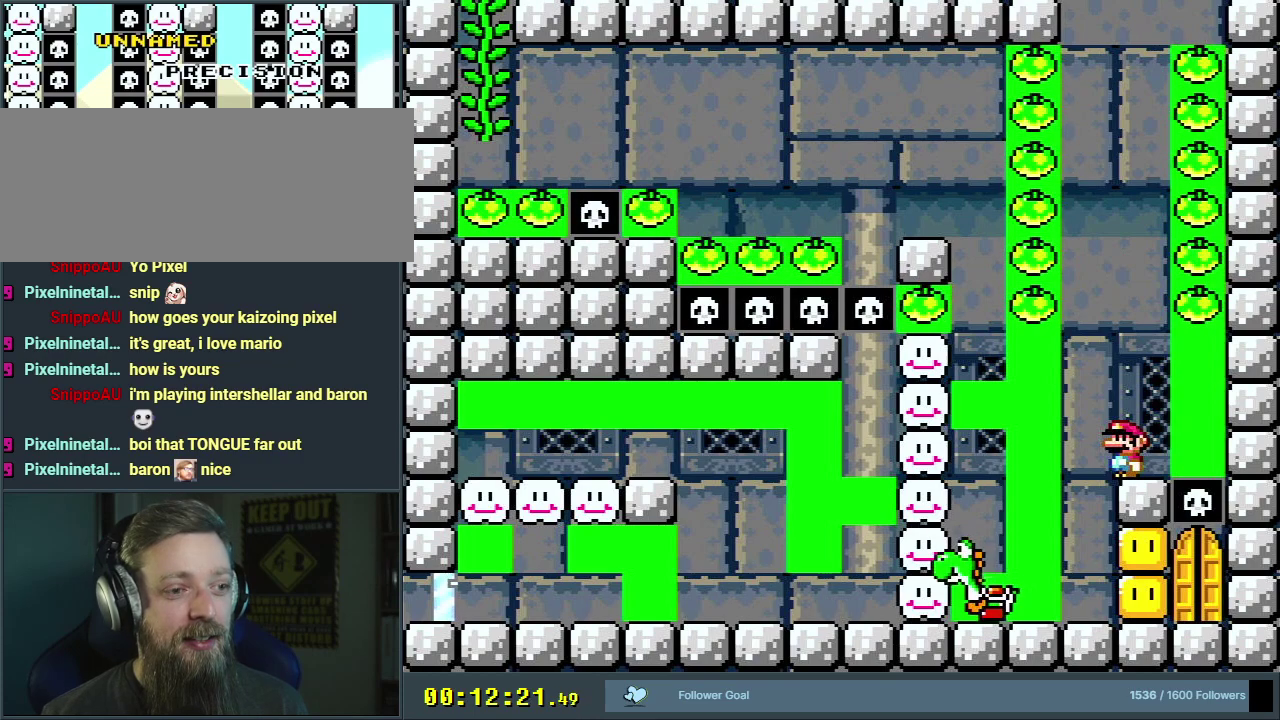
Gameplay with a controller (Nintendo layout); each line is a JSON object with the inputs held at the frame after it (dt_ms = milliseconds from this image to that frame). "events" lists button and stick changes between this image and that frame as [ms after this image, input, new state], when the widget could be followed in between. Not read: L3 R3.
{"dt_ms": 600, "buttons": ["B", "Y", "DPAD_RIGHT"], "events": [[517, "B", "down"], [517, "DPAD_RIGHT", "down"]]}
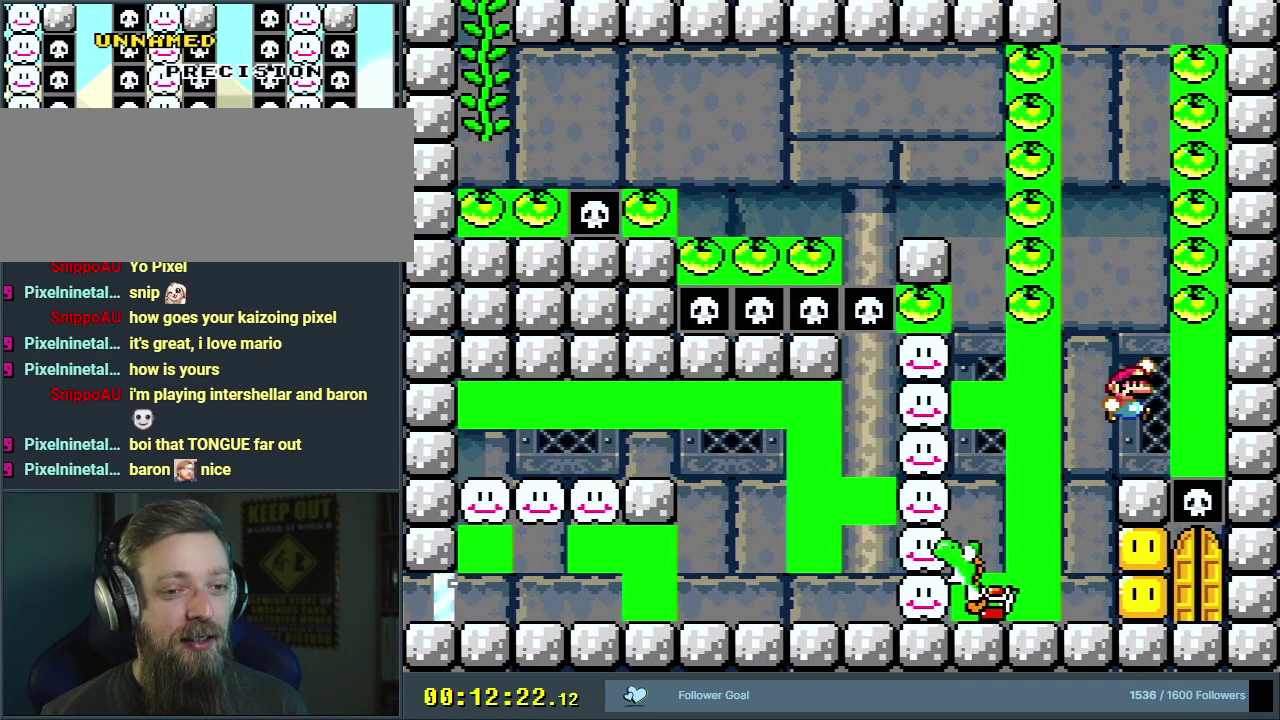
{"dt_ms": 400, "buttons": ["B", "Y"], "events": [[150, "DPAD_RIGHT", "up"]]}
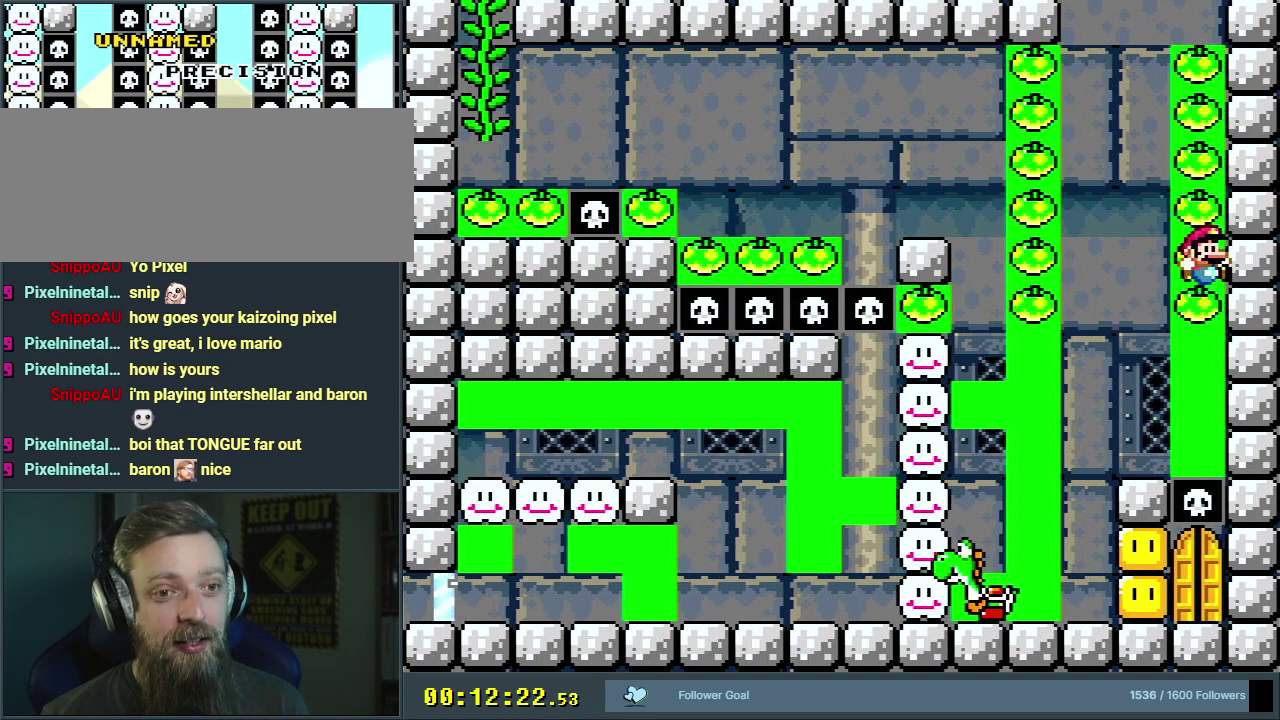
{"dt_ms": 500, "buttons": [], "events": [[67, "B", "up"], [67, "Y", "up"]]}
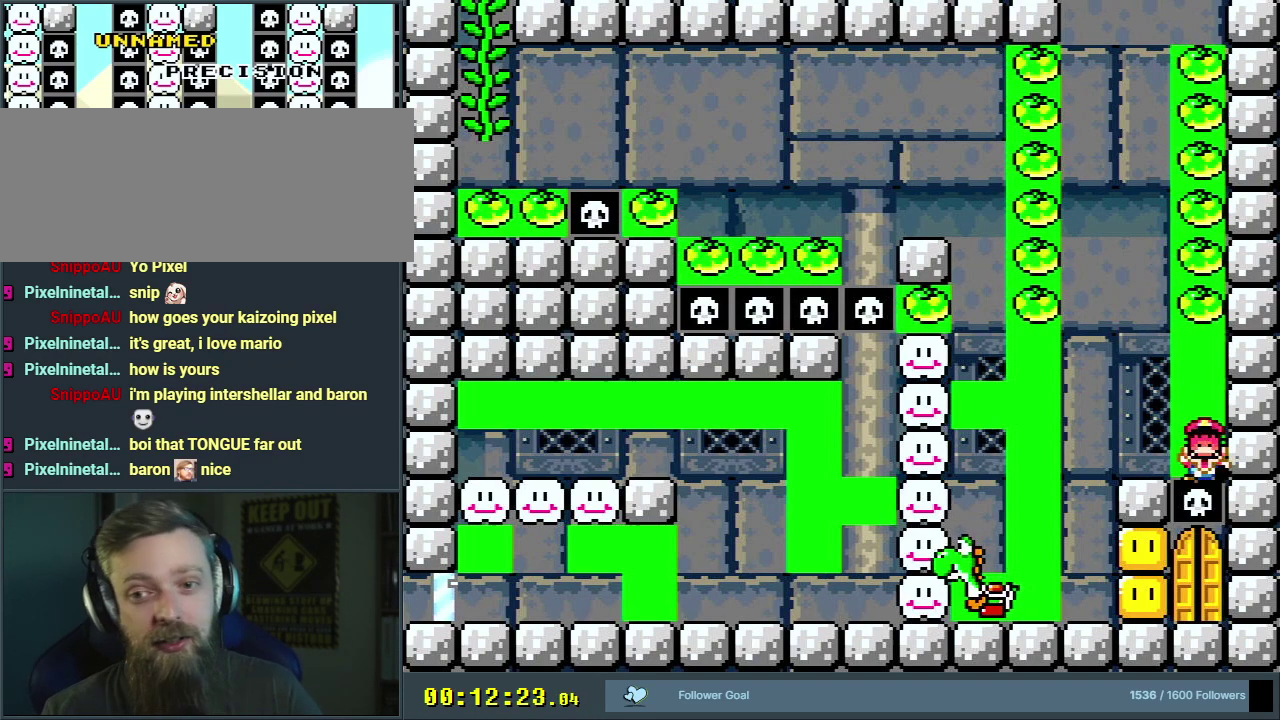
{"dt_ms": 500, "buttons": [], "events": []}
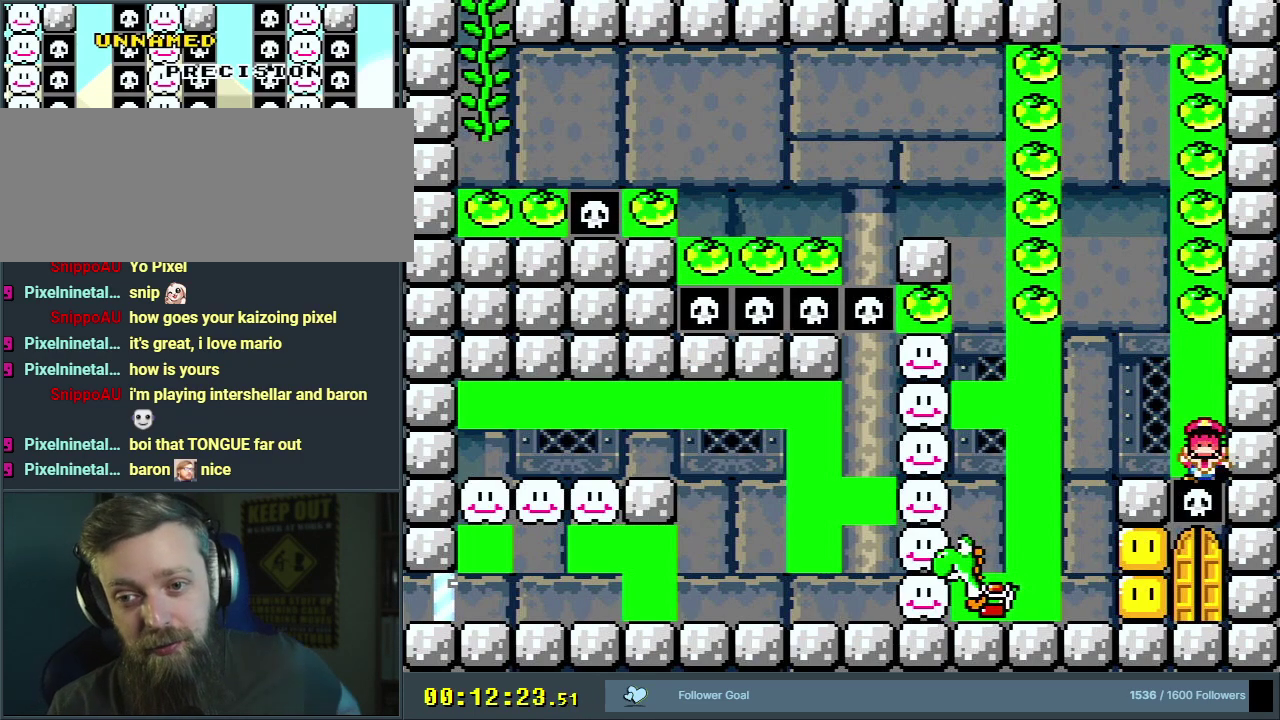
{"dt_ms": 500, "buttons": [], "events": []}
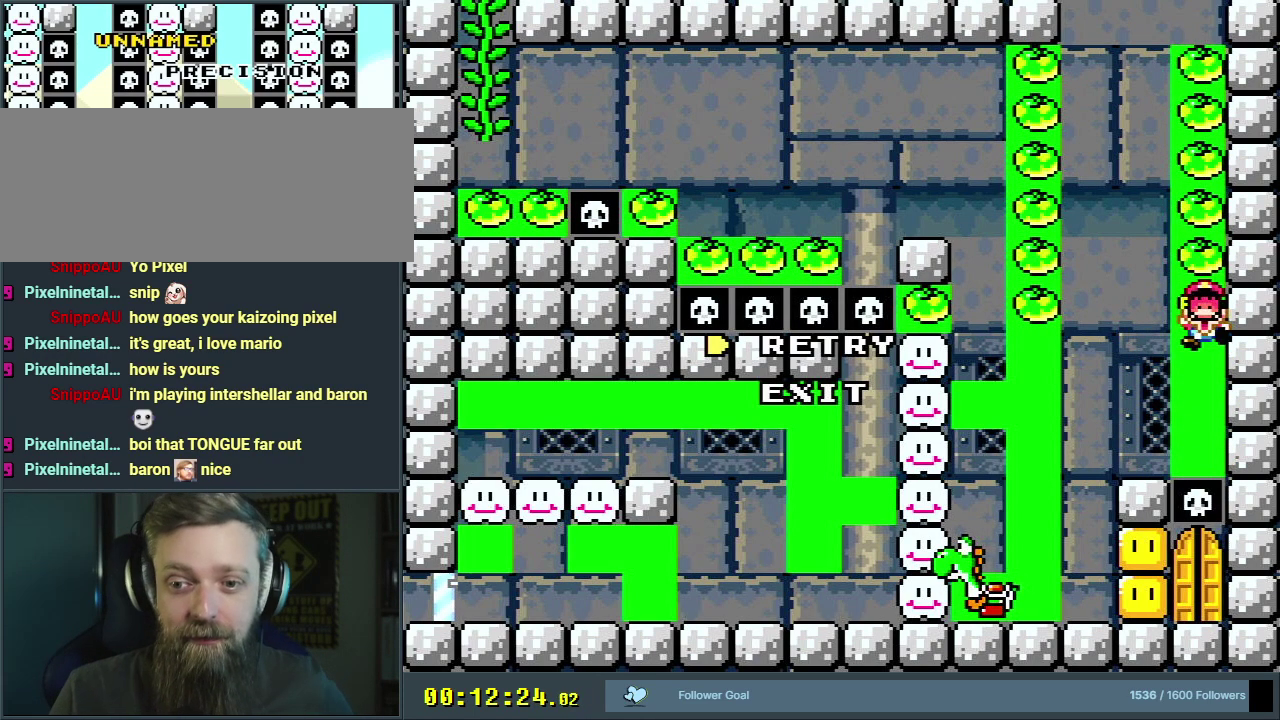
{"dt_ms": 500, "buttons": ["A"], "events": [[450, "A", "down"]]}
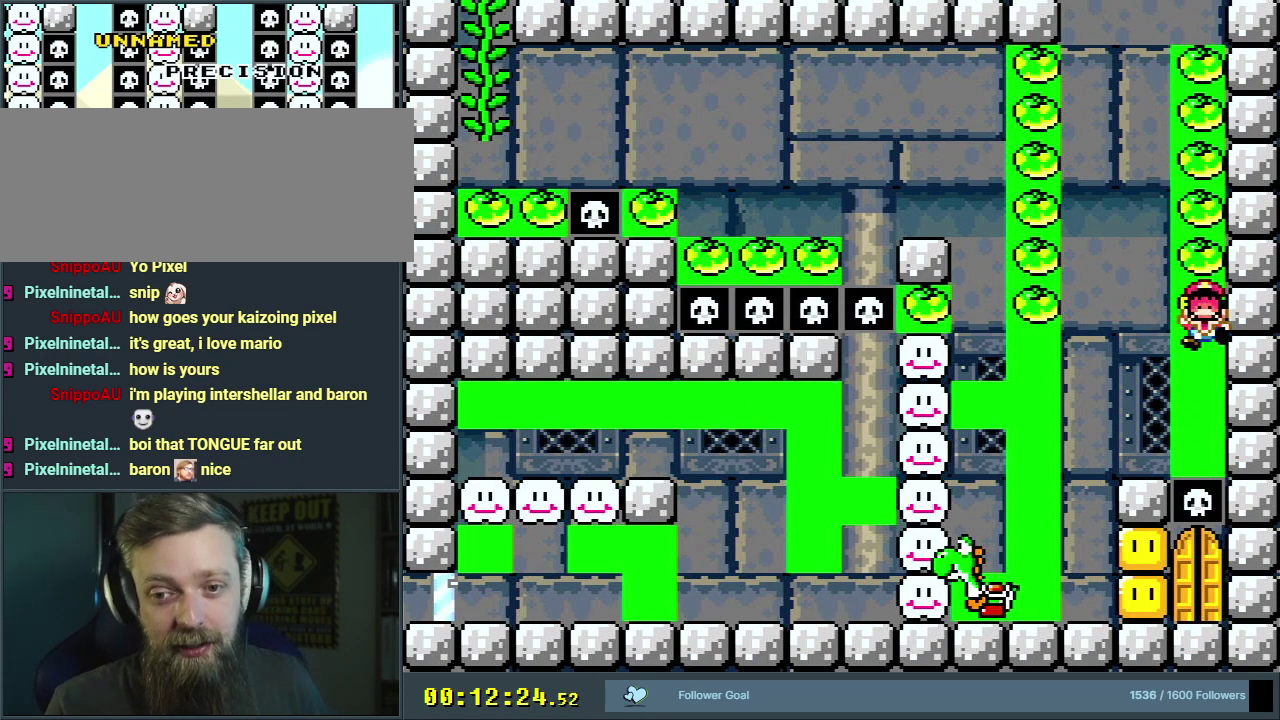
{"dt_ms": 500, "buttons": [], "events": [[133, "A", "up"]]}
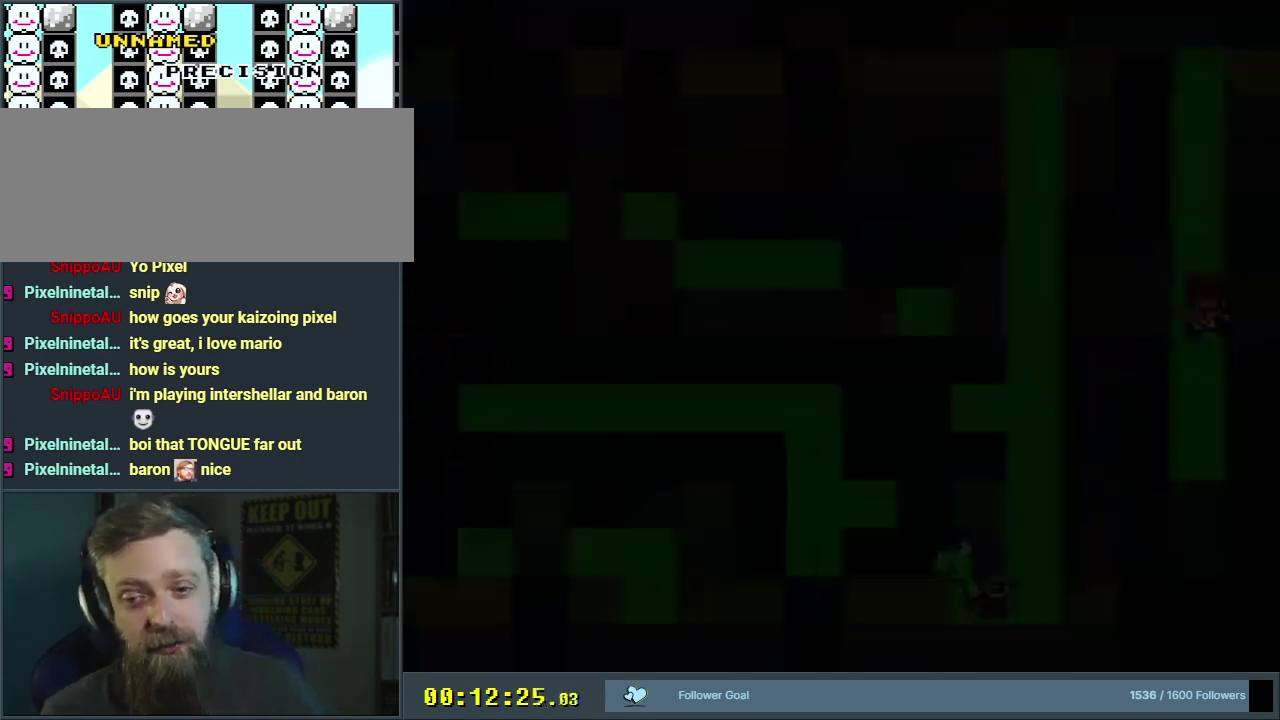
{"dt_ms": 500, "buttons": [], "events": []}
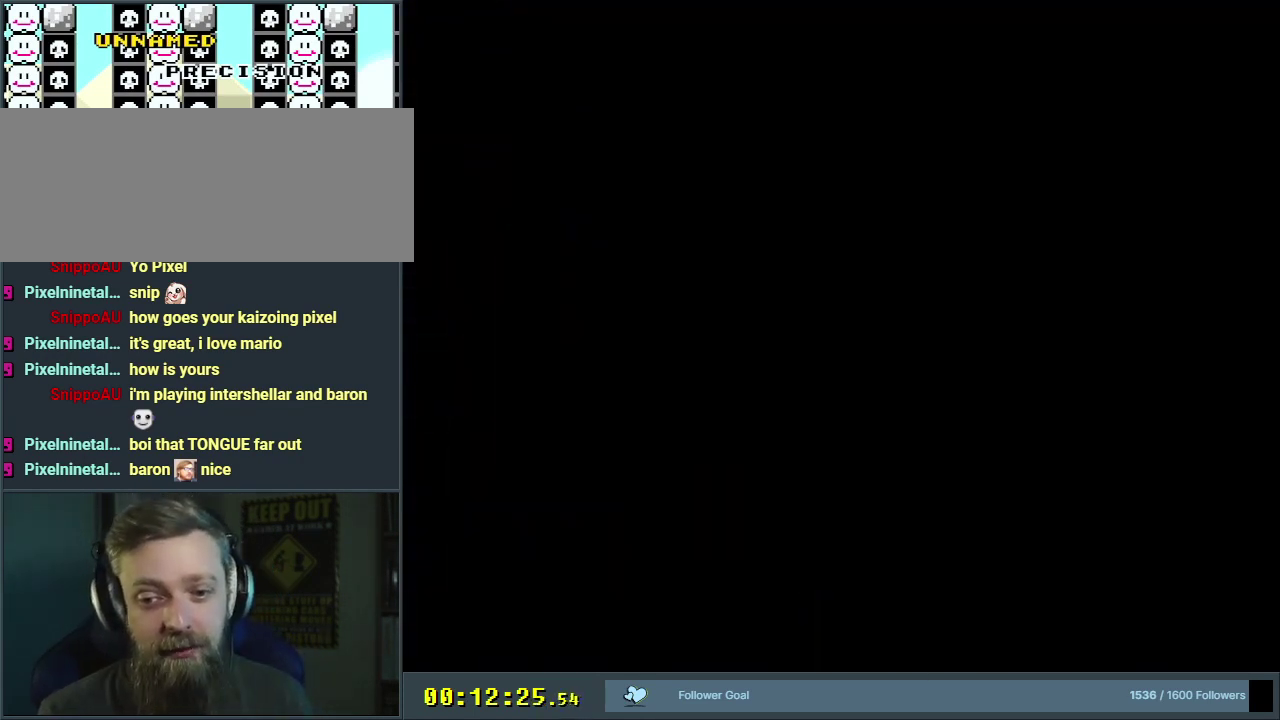
{"dt_ms": 500, "buttons": [], "events": []}
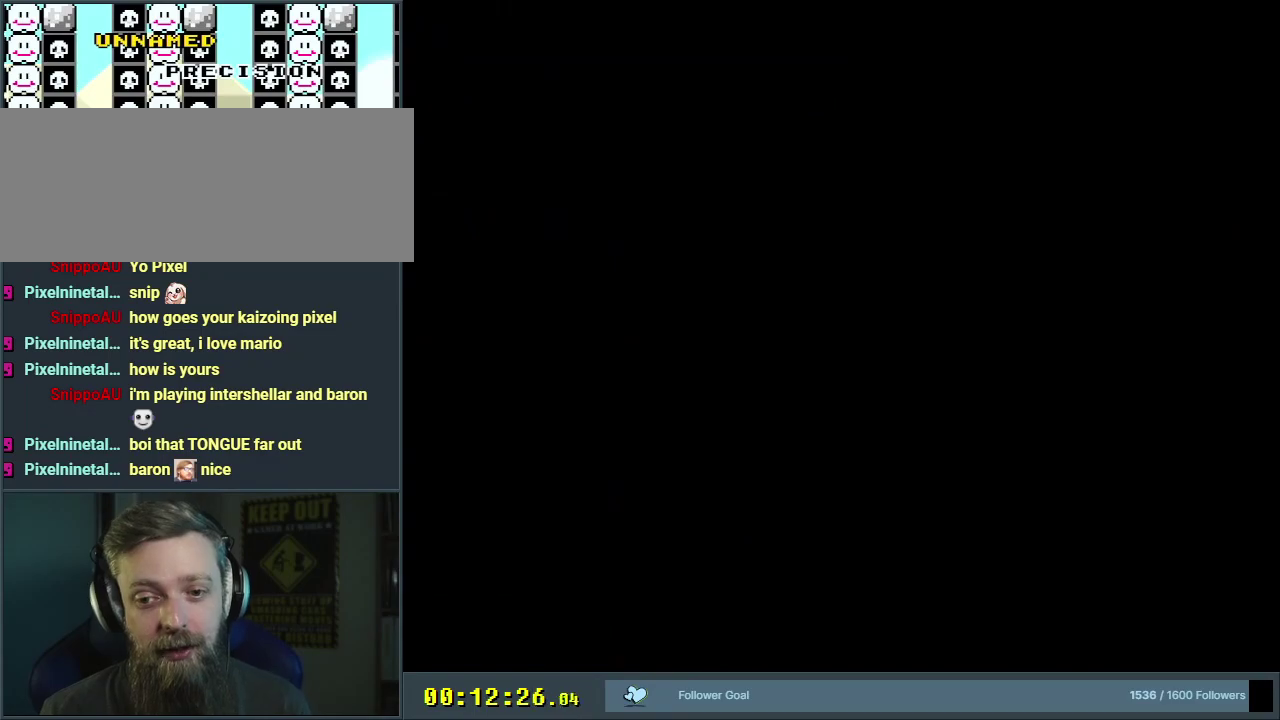
{"dt_ms": 500, "buttons": [], "events": []}
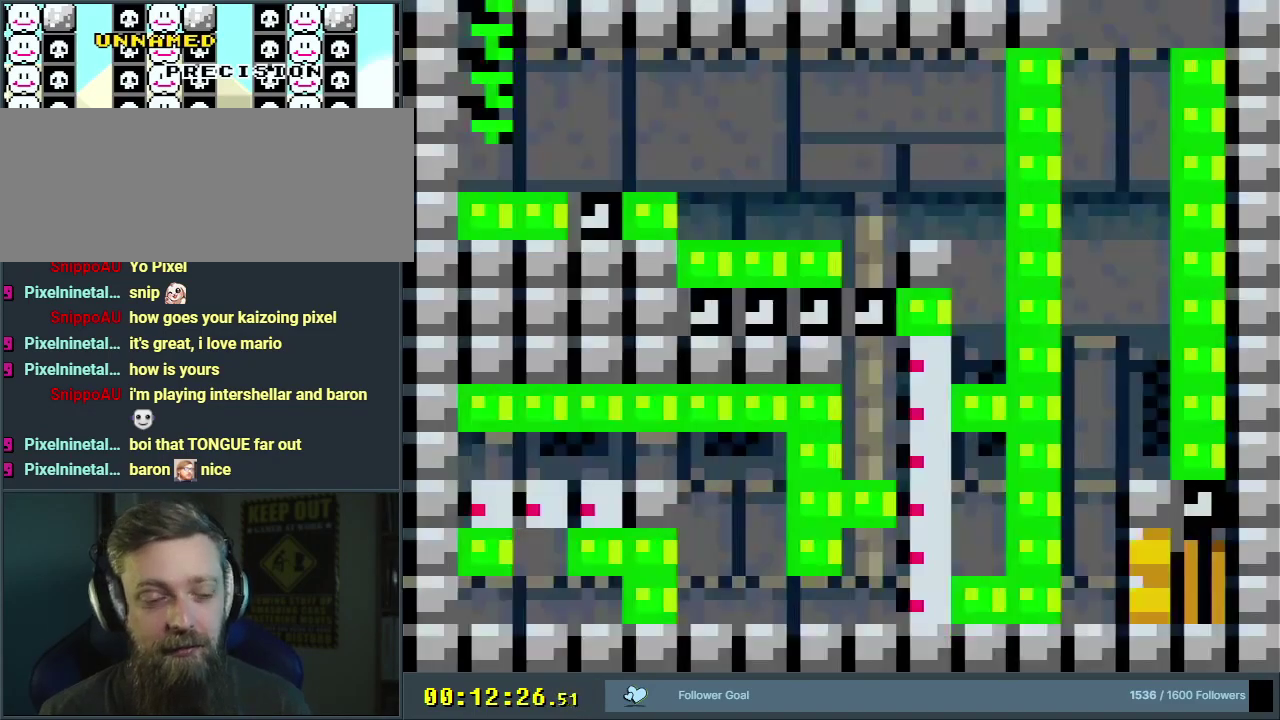
{"dt_ms": 500, "buttons": ["Y", "DPAD_RIGHT"], "events": [[267, "Y", "down"], [483, "DPAD_RIGHT", "down"]]}
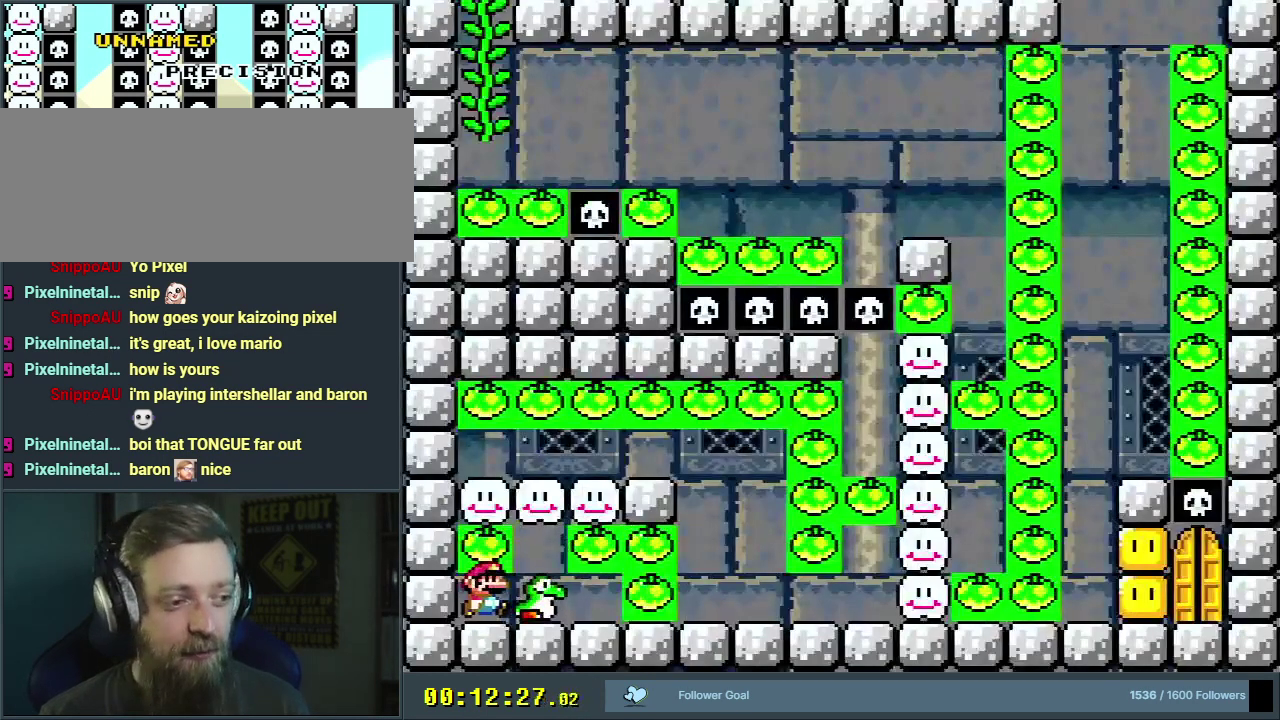
{"dt_ms": 500, "buttons": ["Y"], "events": [[117, "DPAD_RIGHT", "up"]]}
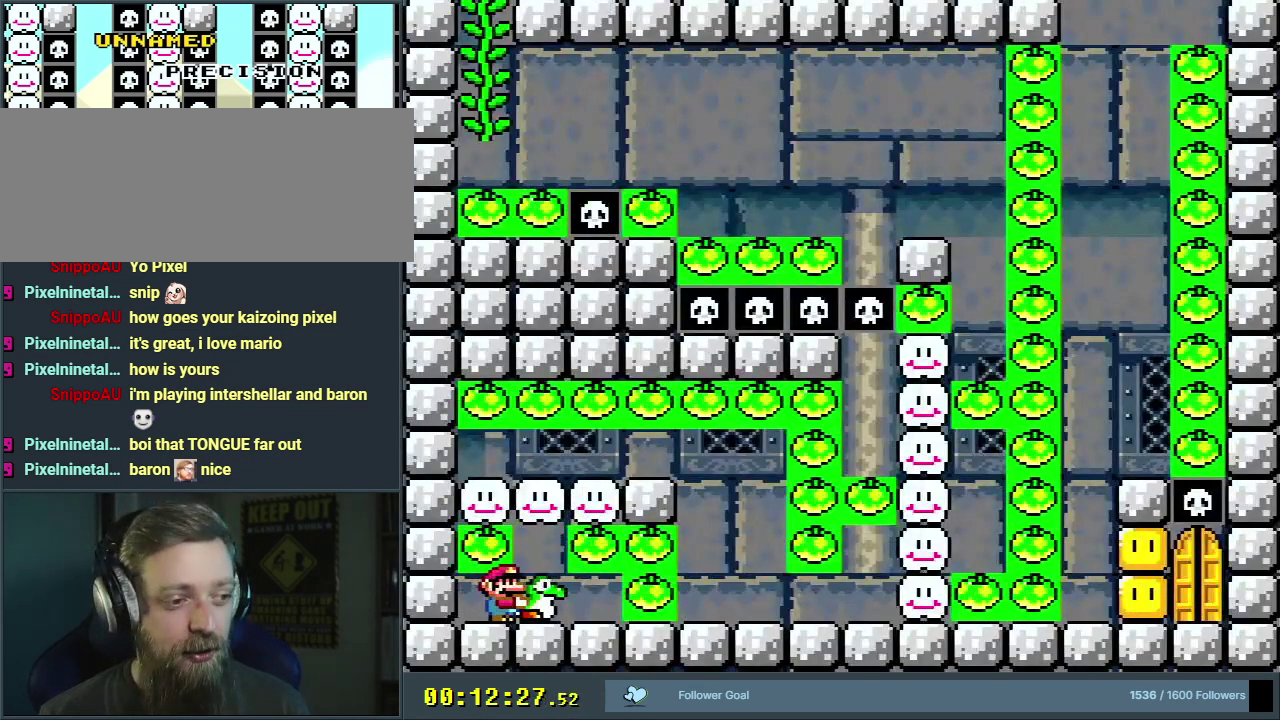
{"dt_ms": 500, "buttons": ["Y"], "events": []}
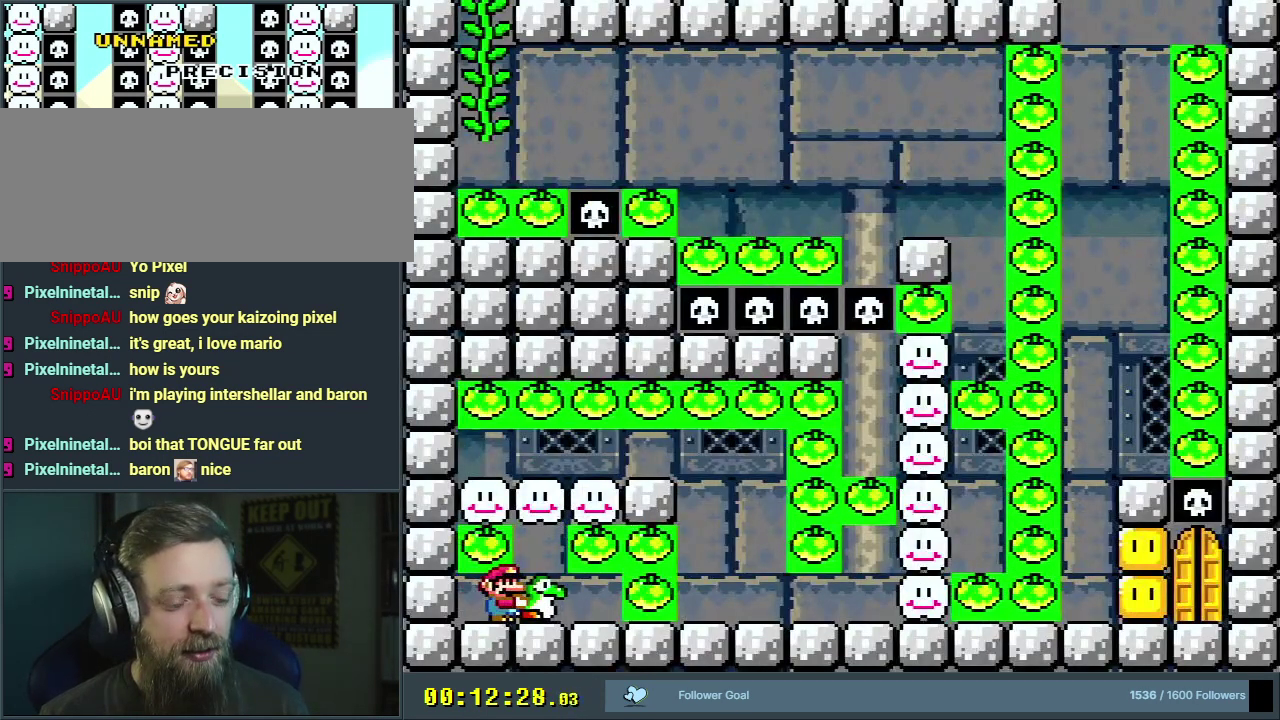
{"dt_ms": 500, "buttons": ["Y"], "events": []}
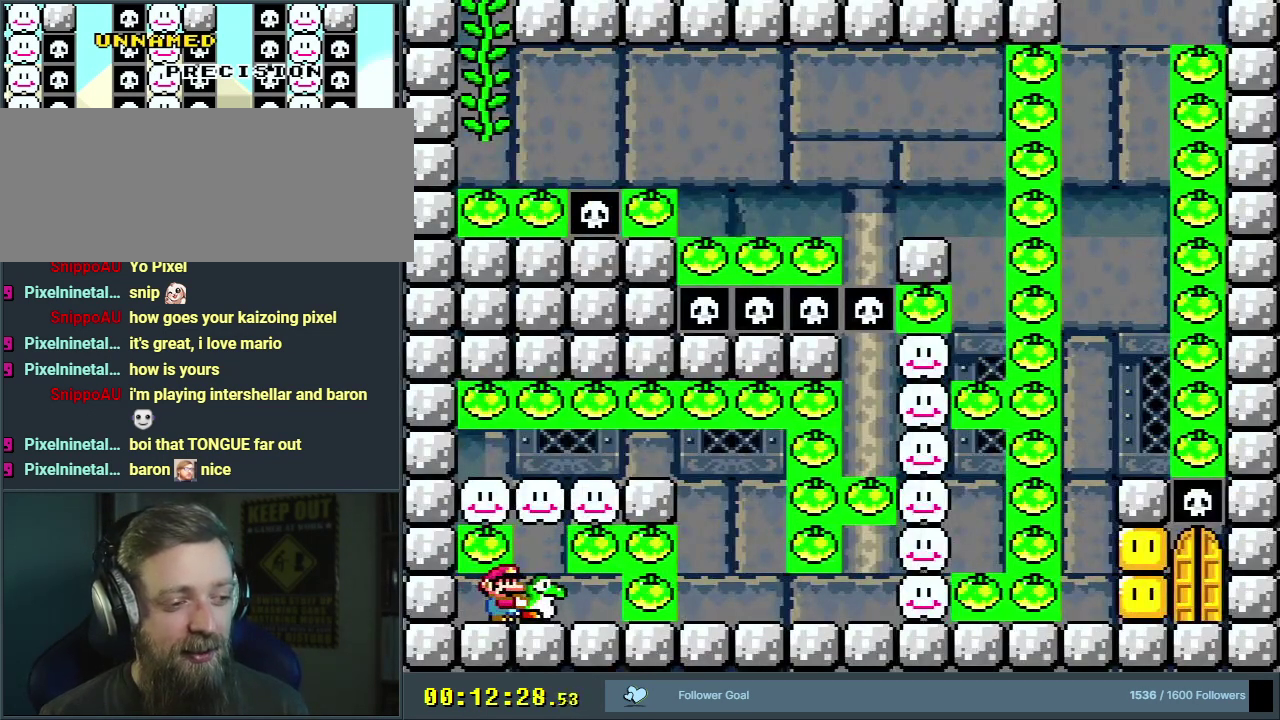
{"dt_ms": 500, "buttons": ["Y"], "events": []}
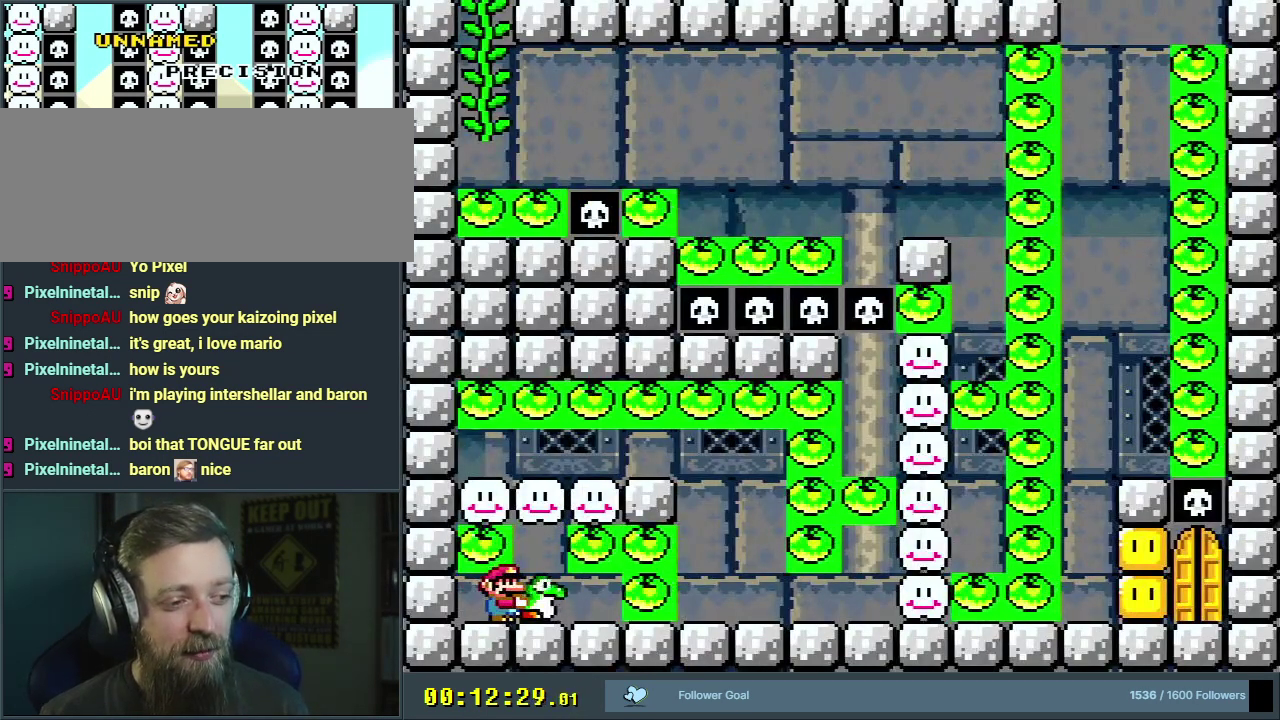
{"dt_ms": 700, "buttons": ["Y", "DPAD_RIGHT"], "events": [[667, "DPAD_RIGHT", "down"]]}
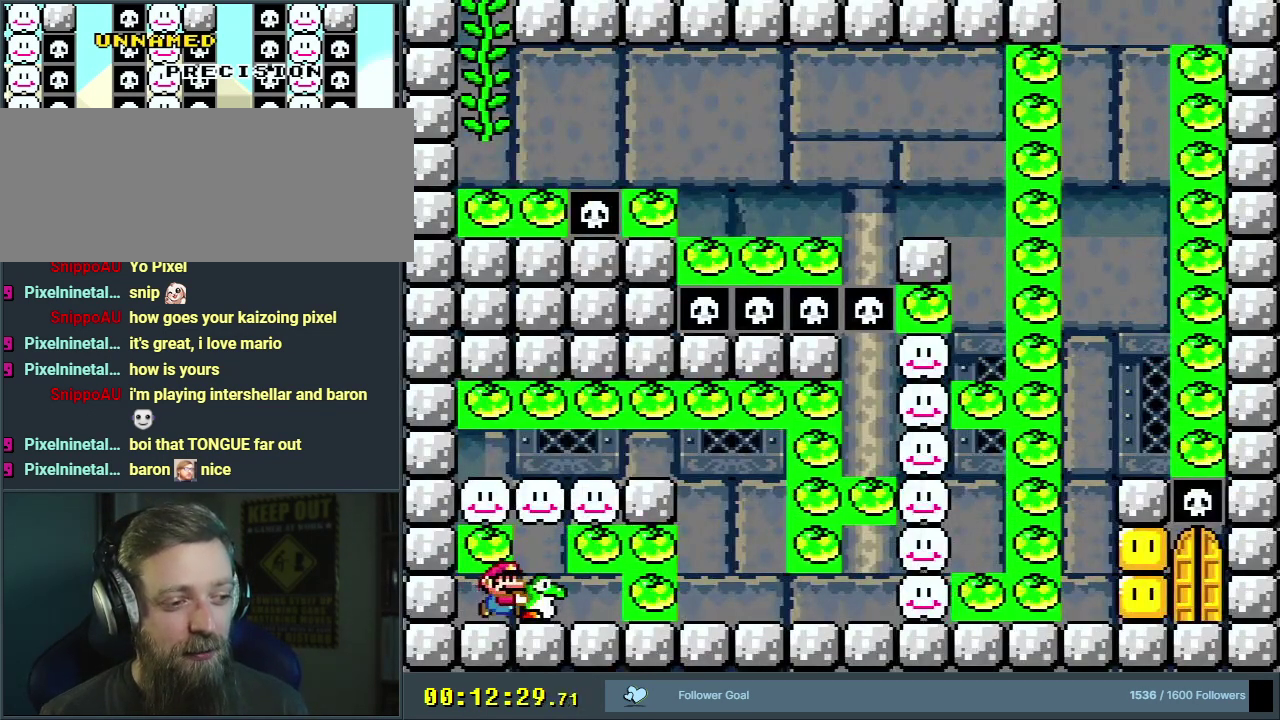
{"dt_ms": 300, "buttons": ["Y", "DPAD_RIGHT"], "events": [[33, "B", "down"], [133, "DPAD_RIGHT", "up"], [150, "B", "up"], [167, "DPAD_LEFT", "down"], [250, "B", "down"], [283, "DPAD_LEFT", "up"], [283, "DPAD_RIGHT", "down"], [300, "B", "up"]]}
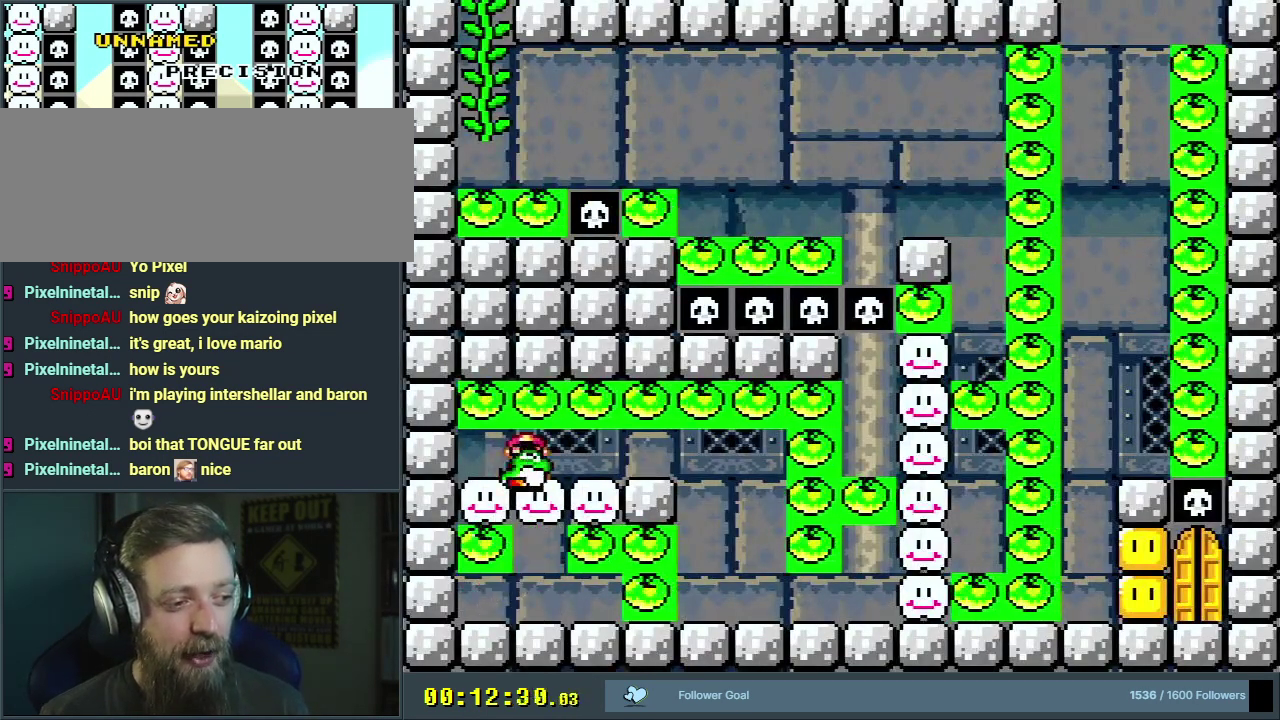
{"dt_ms": 700, "buttons": ["Y"], "events": [[83, "DPAD_RIGHT", "up"], [483, "DPAD_RIGHT", "down"], [667, "DPAD_RIGHT", "up"]]}
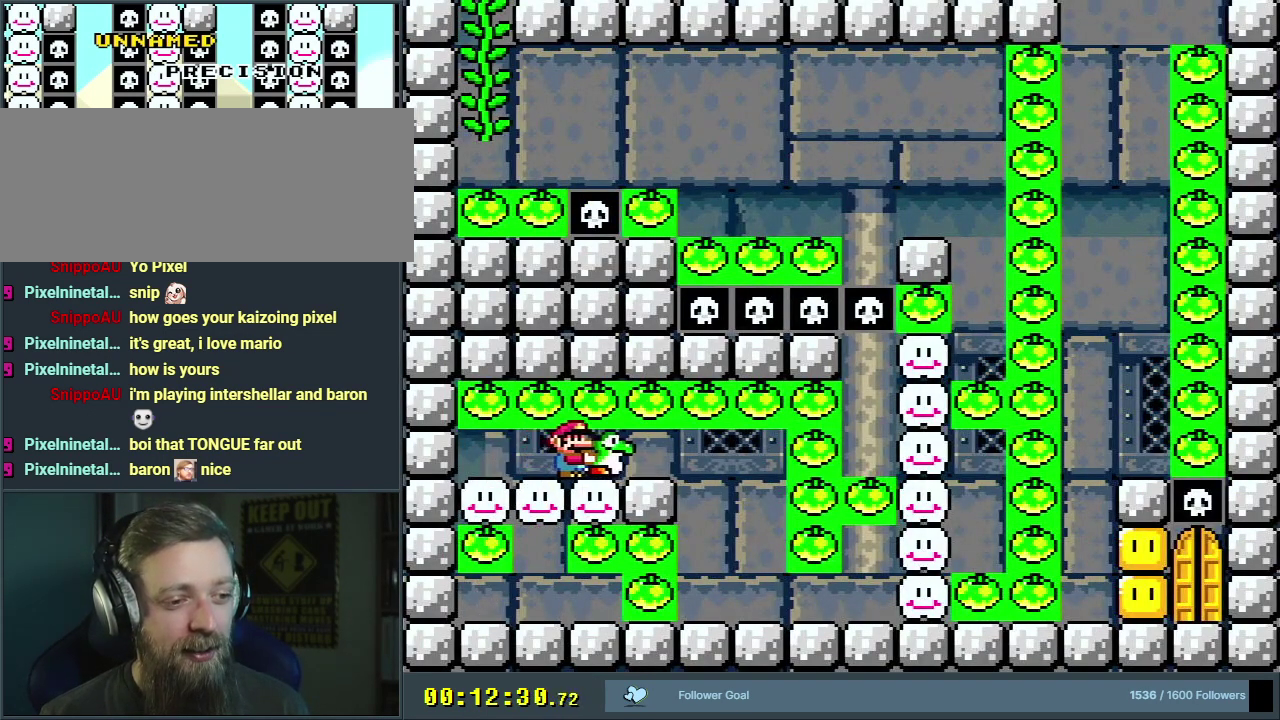
{"dt_ms": 300, "buttons": ["Y", "DPAD_RIGHT"], "events": [[183, "DPAD_RIGHT", "down"]]}
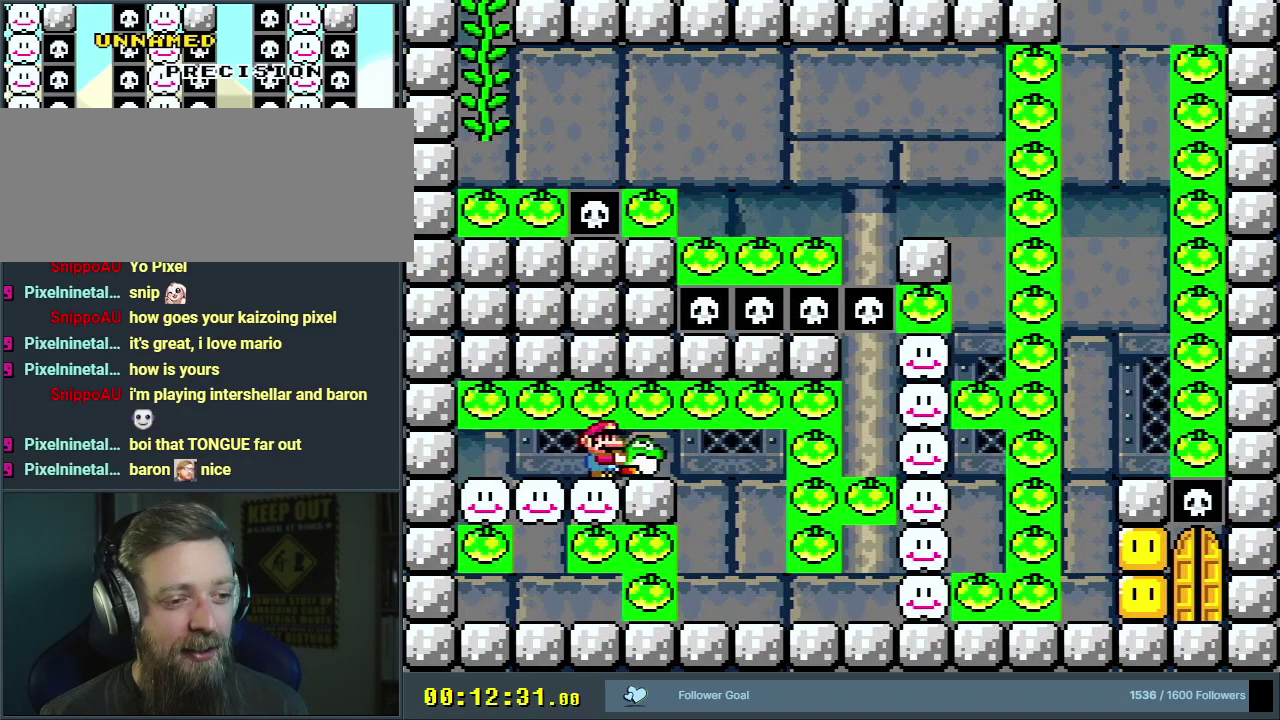
{"dt_ms": 300, "buttons": ["Y", "DPAD_LEFT"], "events": [[217, "DPAD_RIGHT", "up"], [300, "DPAD_LEFT", "down"]]}
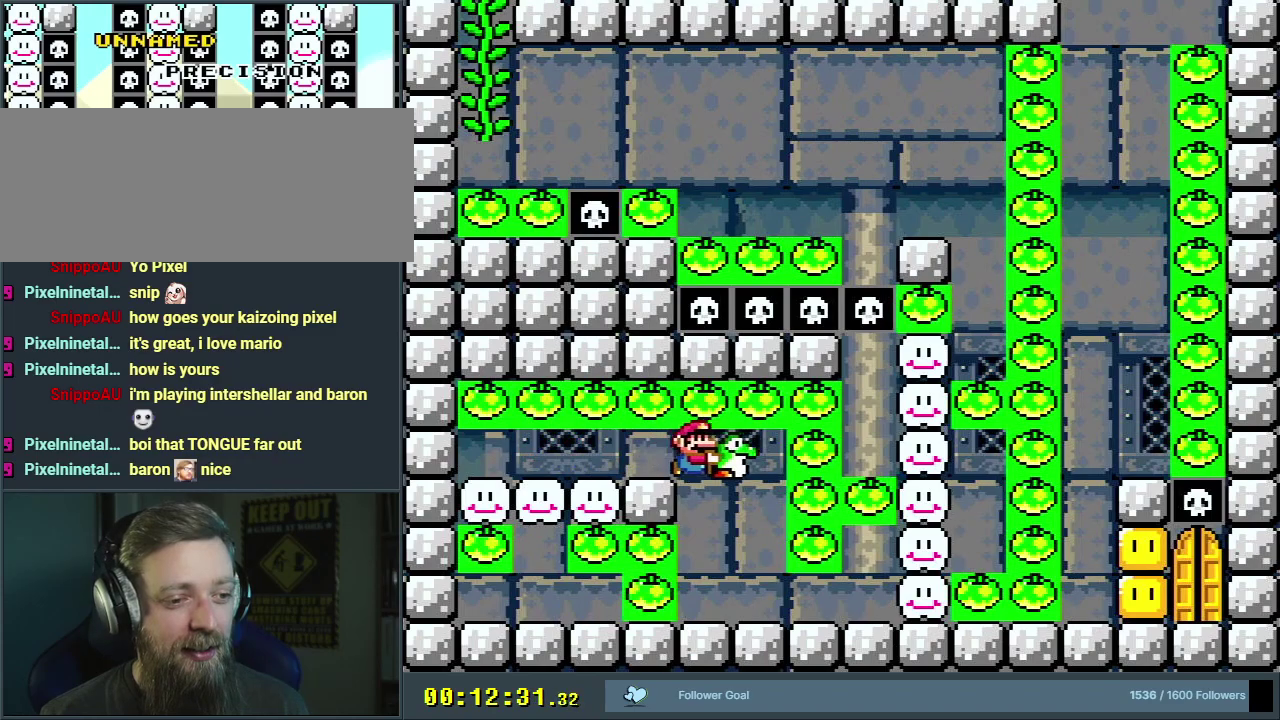
{"dt_ms": 400, "buttons": ["Y"], "events": [[150, "DPAD_LEFT", "up"], [233, "DPAD_RIGHT", "down"], [400, "DPAD_RIGHT", "up"]]}
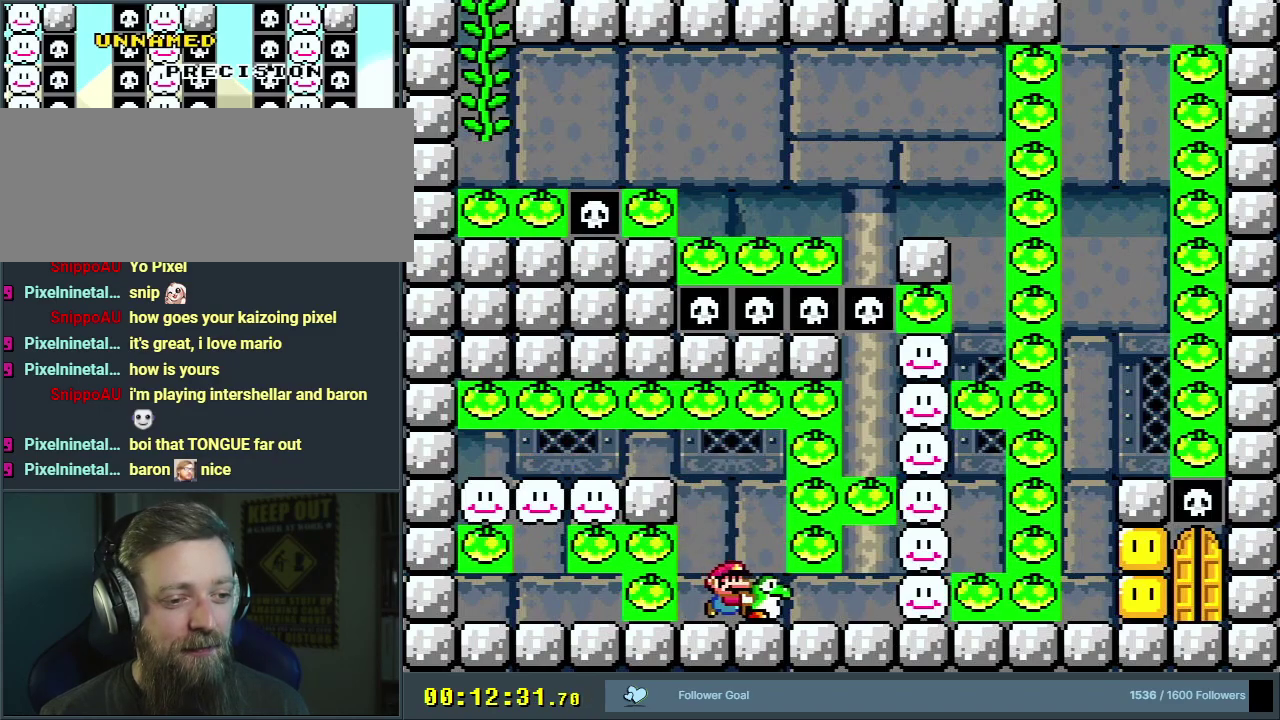
{"dt_ms": 300, "buttons": ["Y", "DPAD_RIGHT"], "events": [[217, "DPAD_RIGHT", "down"]]}
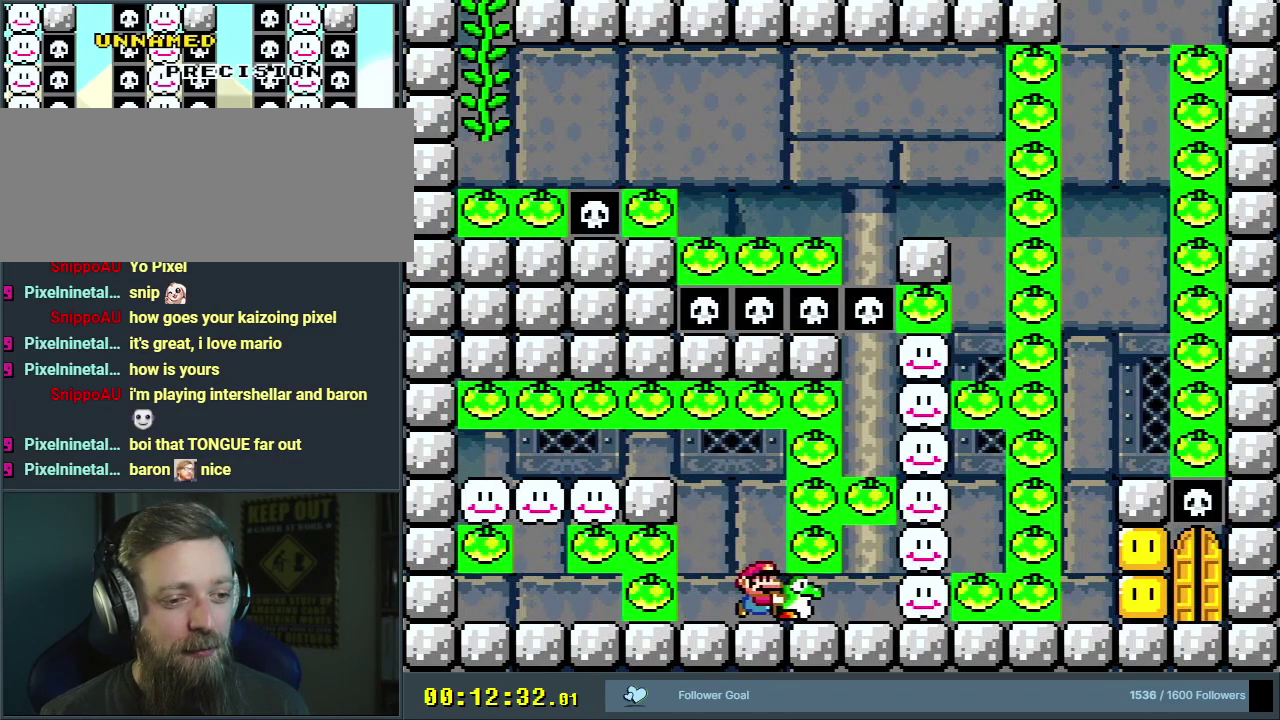
{"dt_ms": 700, "buttons": ["Y", "DPAD_RIGHT"], "events": [[67, "DPAD_RIGHT", "up"], [317, "DPAD_RIGHT", "down"], [400, "DPAD_RIGHT", "up"], [667, "DPAD_RIGHT", "down"]]}
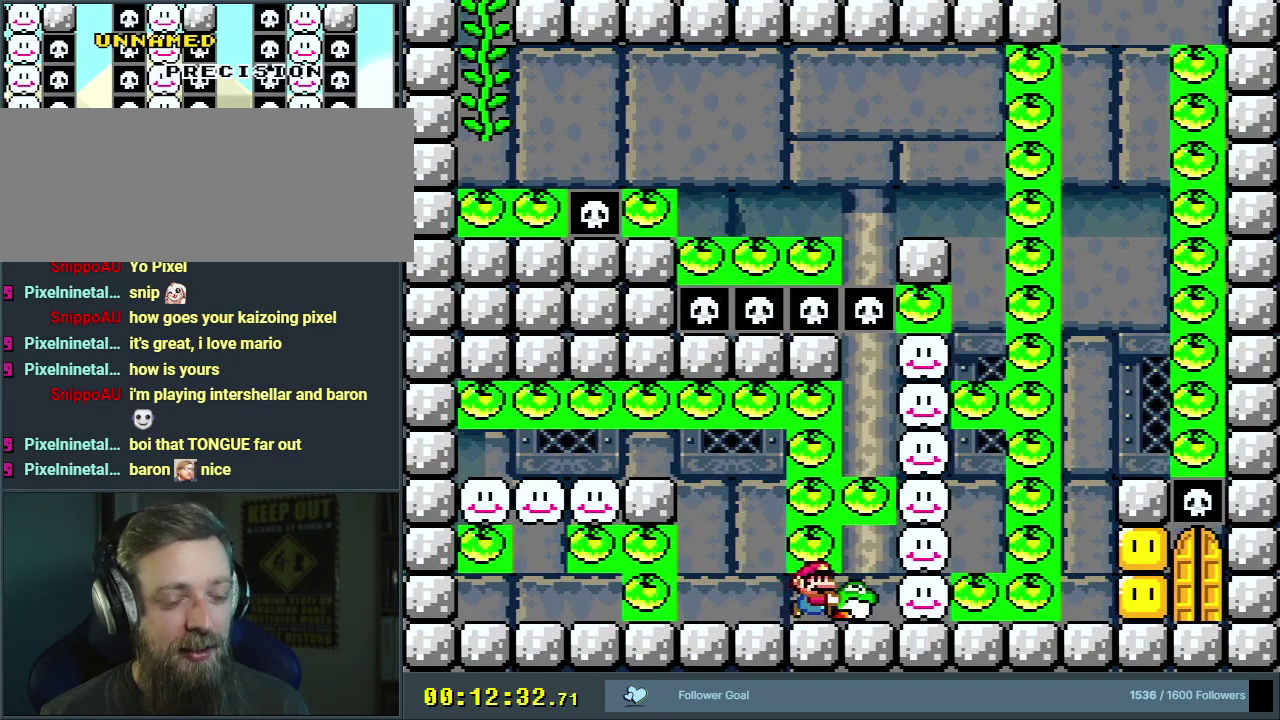
{"dt_ms": 300, "buttons": ["Y", "DPAD_RIGHT"], "events": [[33, "DPAD_RIGHT", "up"], [267, "DPAD_RIGHT", "down"]]}
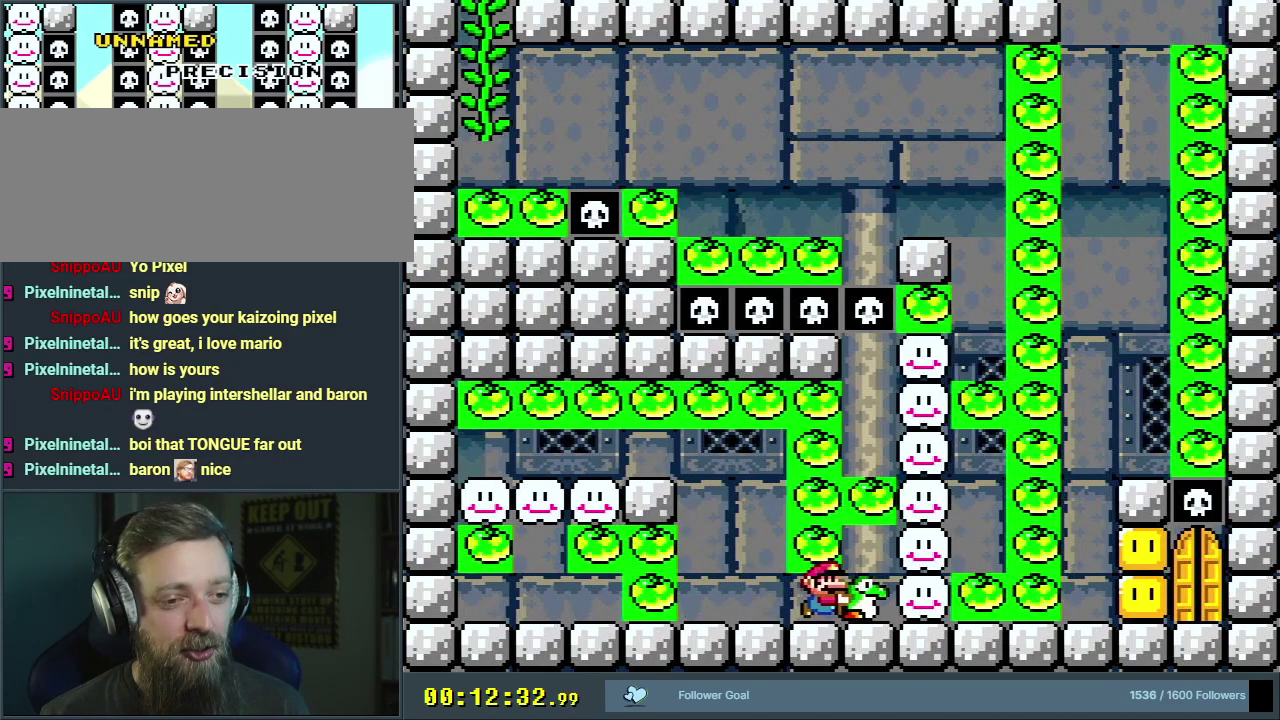
{"dt_ms": 700, "buttons": ["Y"], "events": [[50, "DPAD_RIGHT", "up"], [583, "DPAD_RIGHT", "down"], [683, "DPAD_RIGHT", "up"]]}
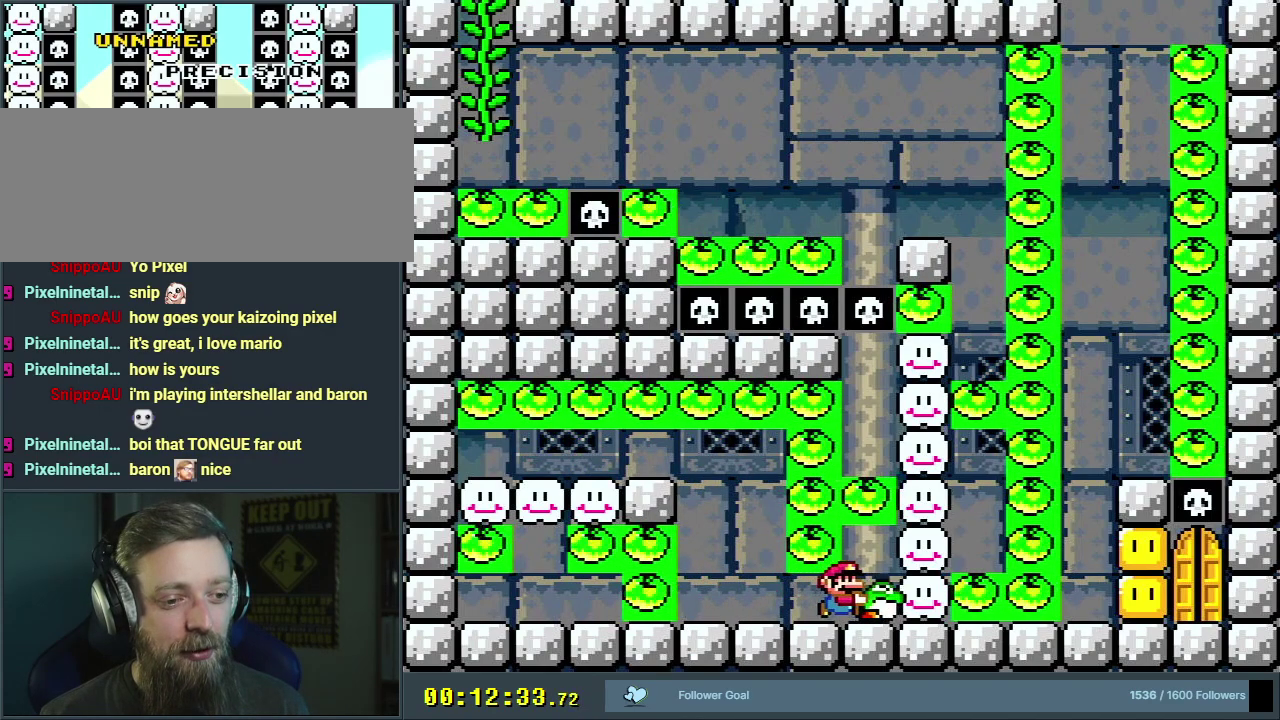
{"dt_ms": 300, "buttons": ["Y"], "events": []}
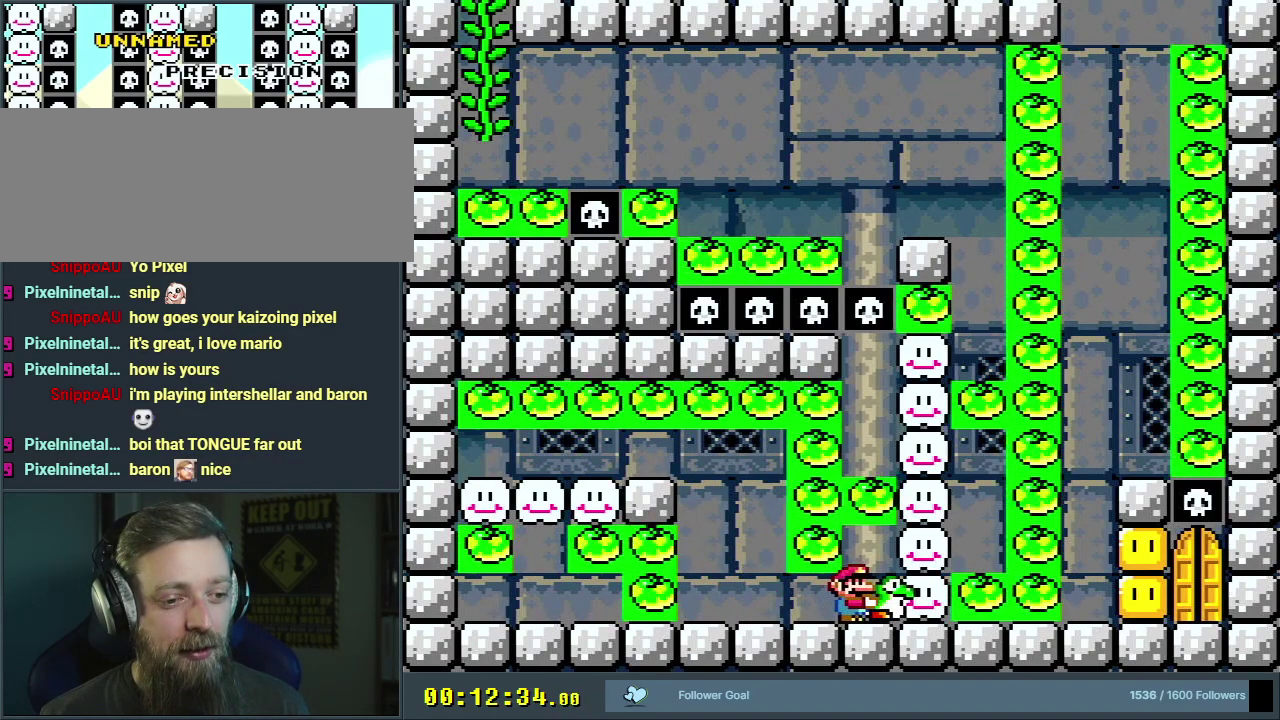
{"dt_ms": 500, "buttons": ["Y"], "events": []}
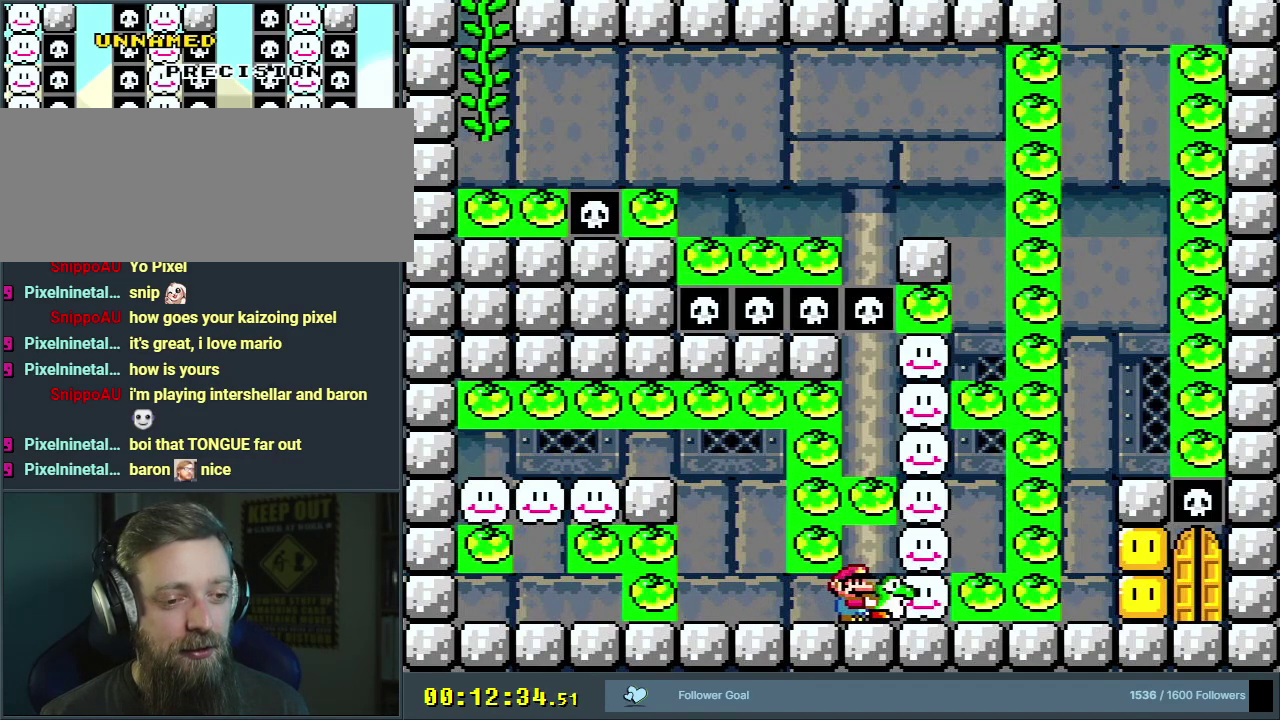
{"dt_ms": 500, "buttons": ["Y"], "events": []}
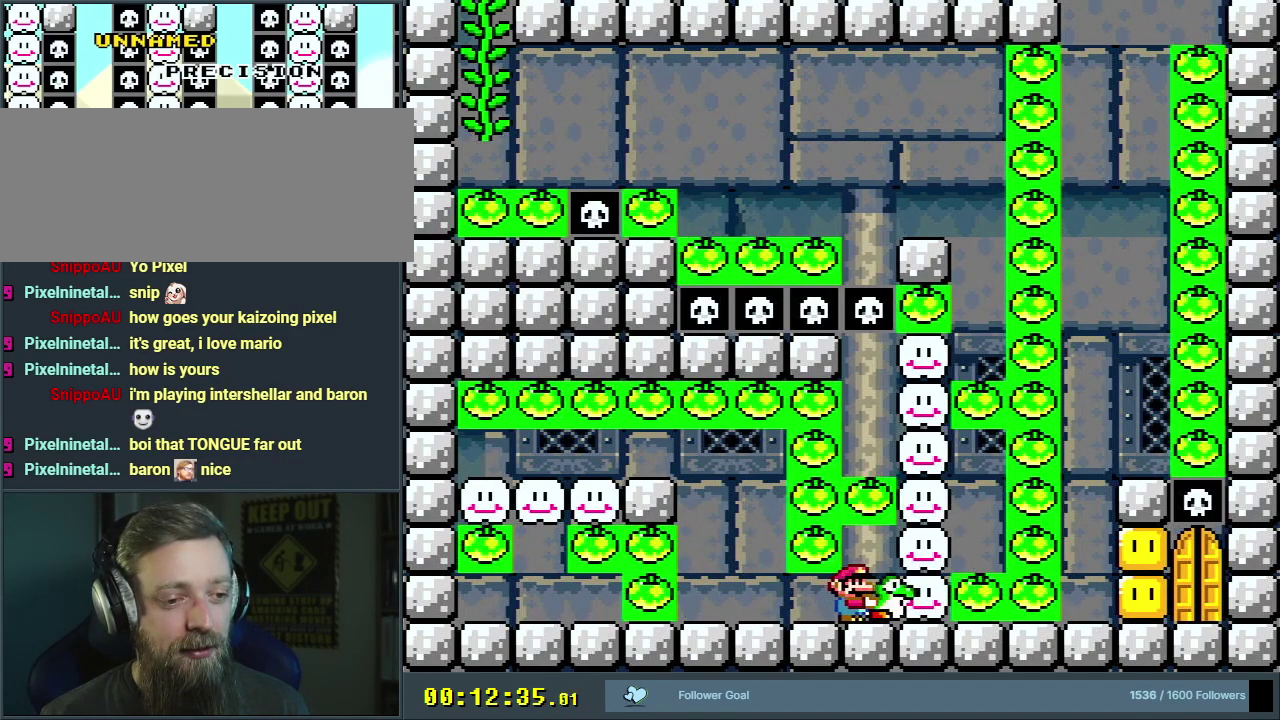
{"dt_ms": 400, "buttons": ["Y"], "events": [[67, "DPAD_RIGHT", "down"], [267, "B", "down"], [317, "B", "up"], [350, "DPAD_RIGHT", "up"]]}
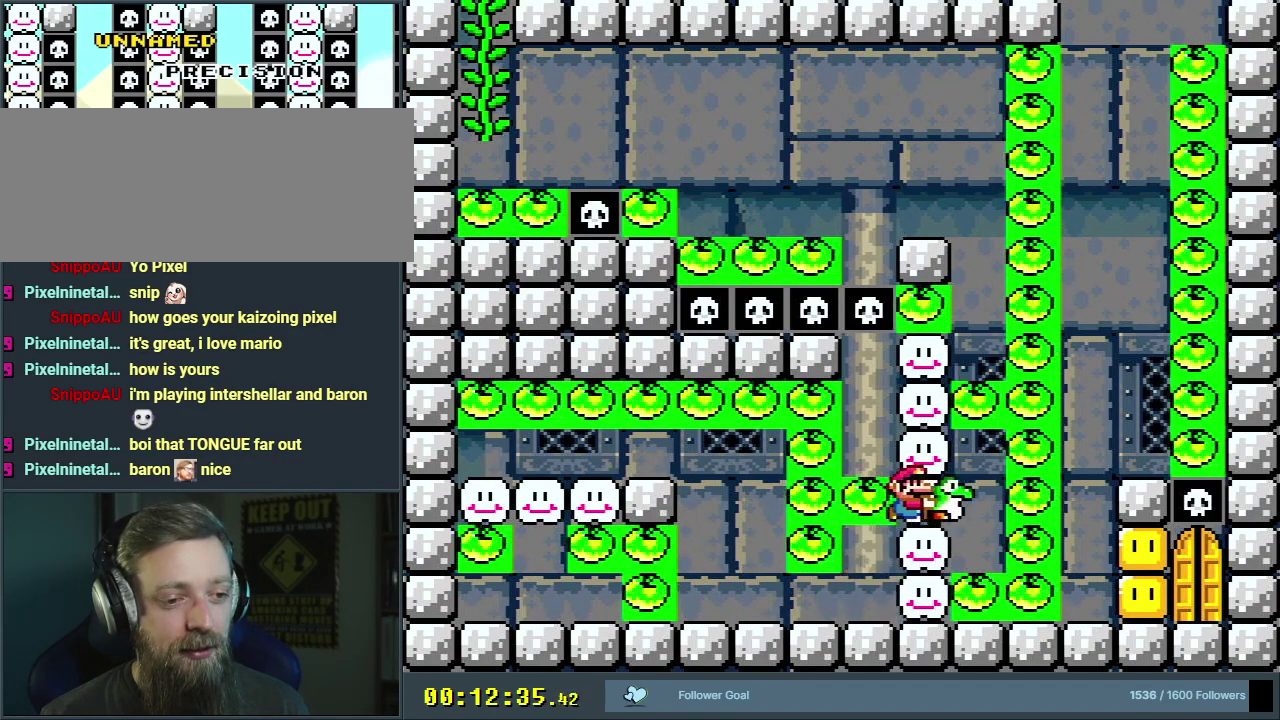
{"dt_ms": 200, "buttons": ["B", "Y", "DPAD_LEFT"], "events": [[17, "B", "down"], [117, "DPAD_LEFT", "down"]]}